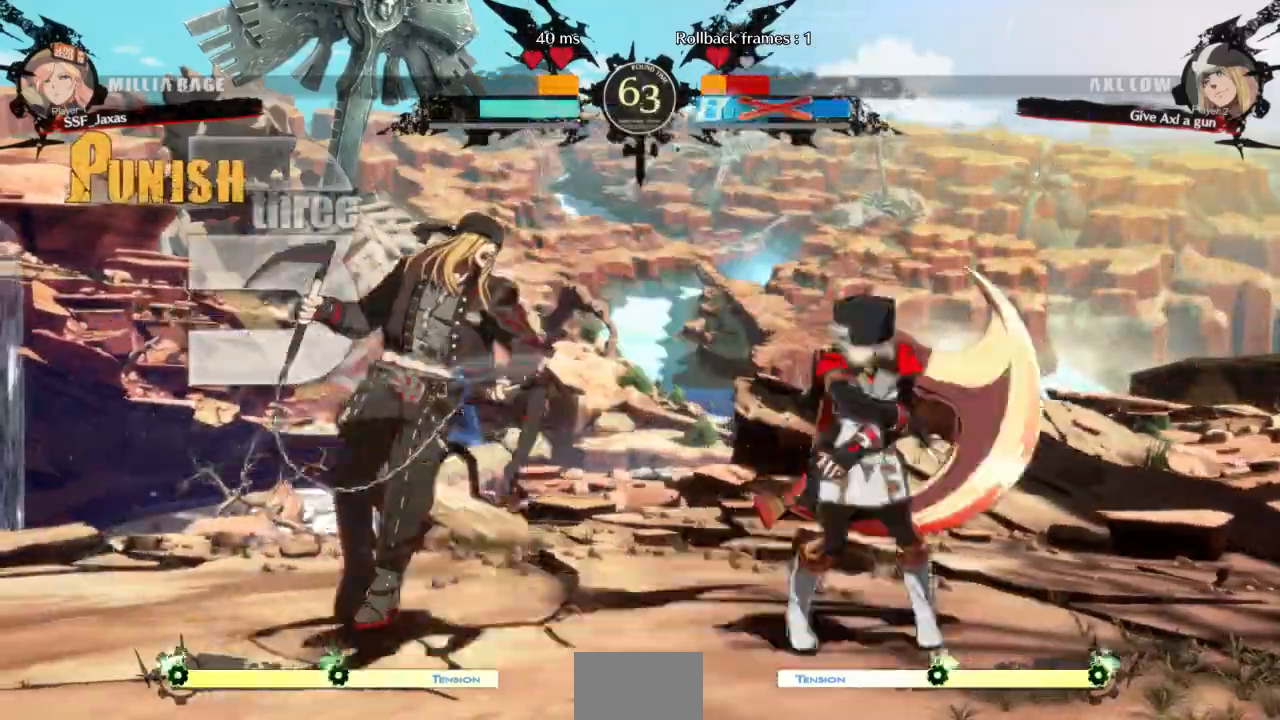
Gameplay with a controller (arcade stick); each line is a JSON object with the inputs held at the frame after it. "events" lists button and stick changes between this image and that frame as [ms after this image, input, new state], when the widget could be followed in between. Not read: DPAD_DOWN L3 R3 SELECT START other_buttons.
{"buttons": [], "events": [[200, "L1", "down"], [367, "L1", "up"]]}
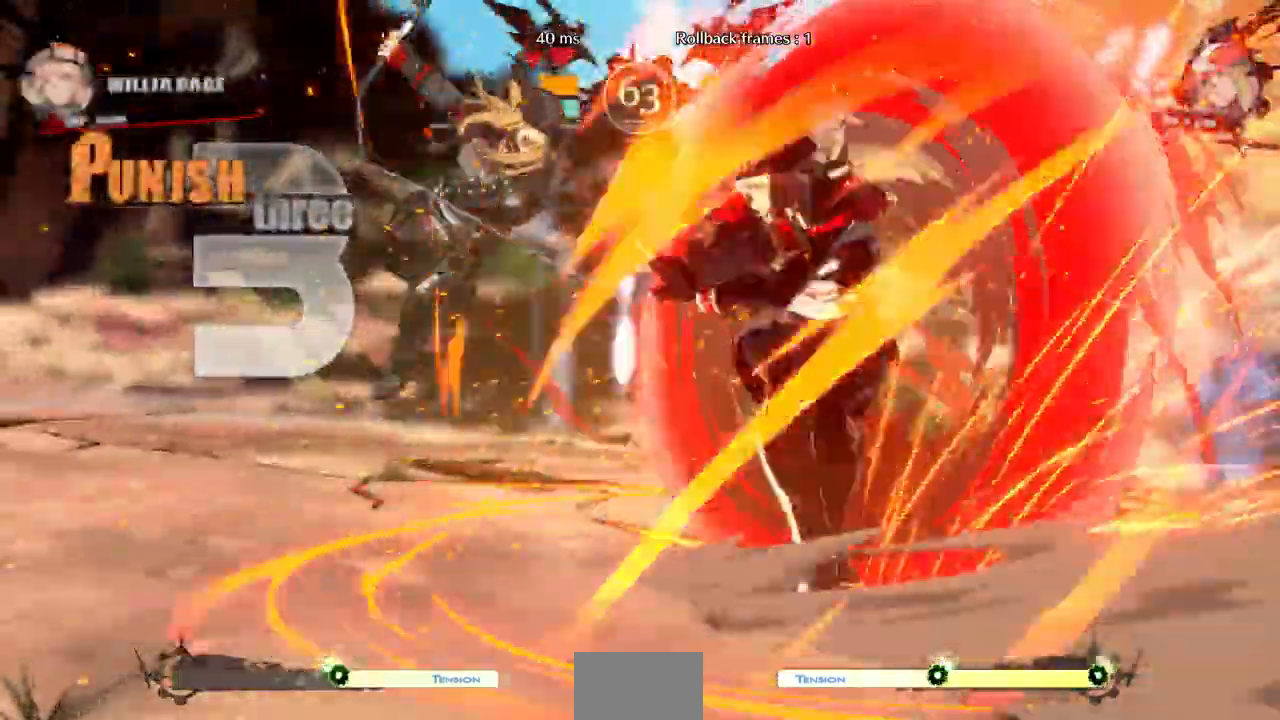
{"buttons": [], "events": []}
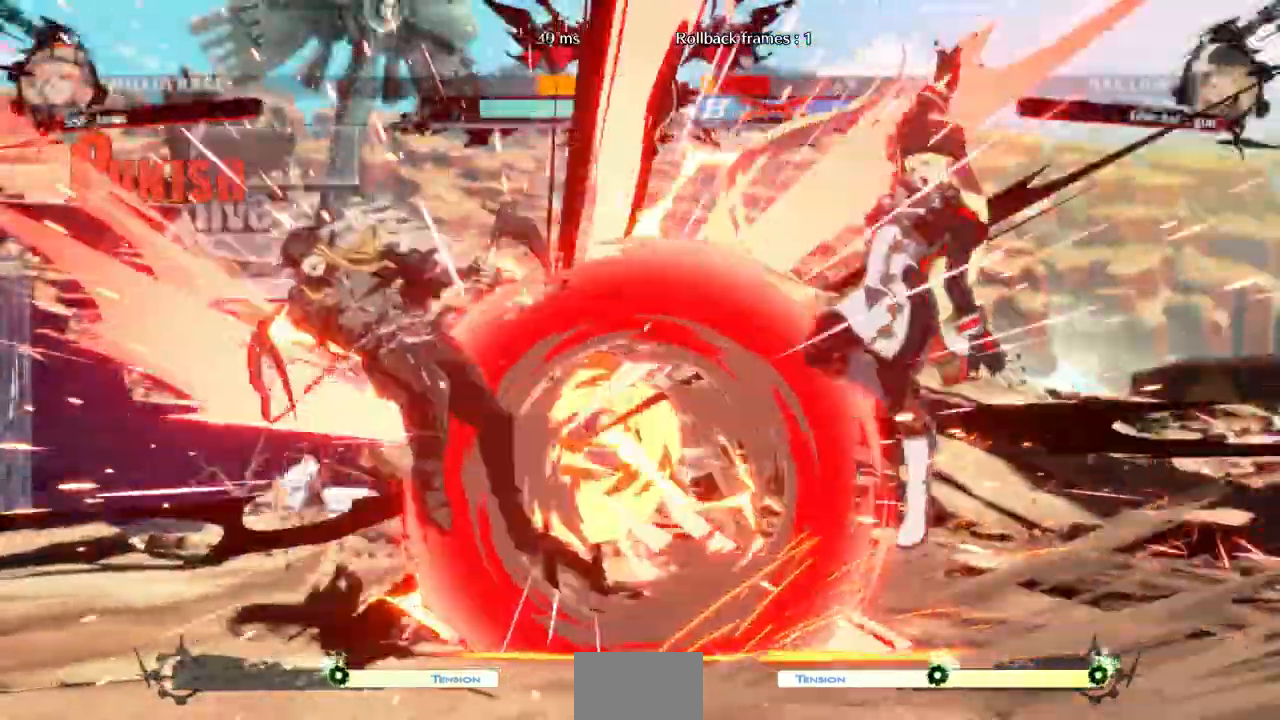
{"buttons": ["DPAD_LEFT"]}
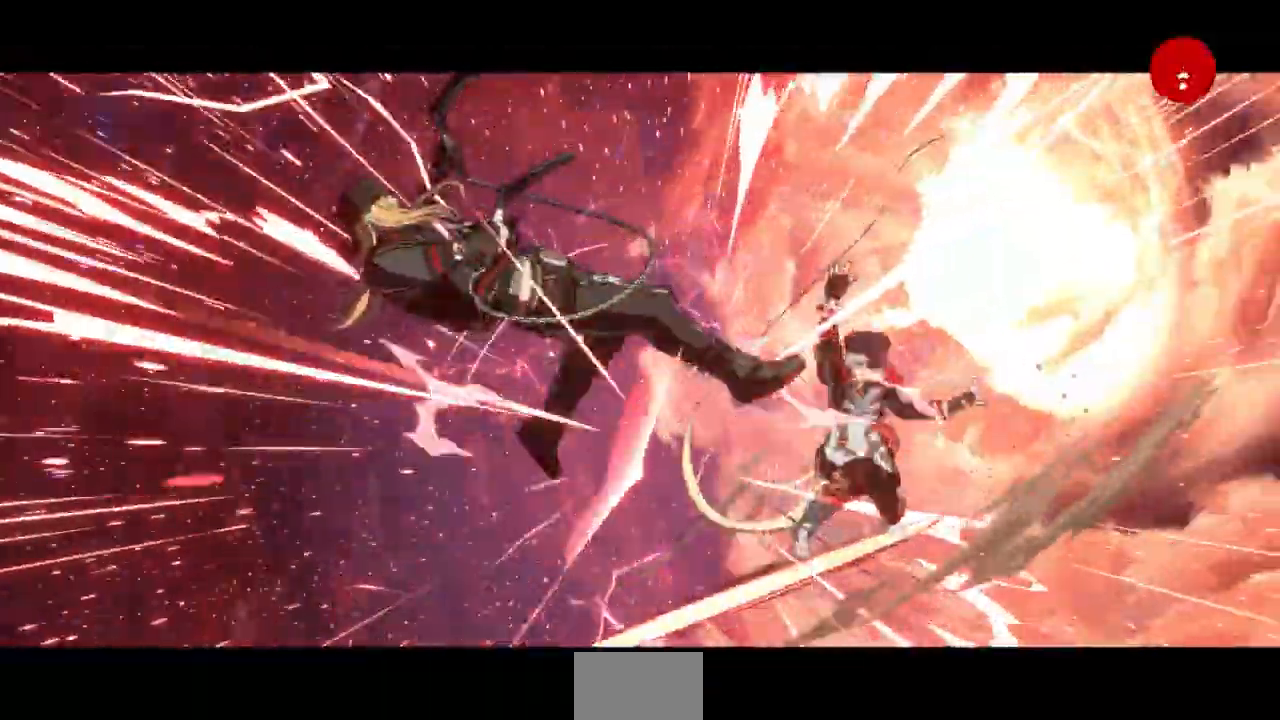
{"buttons": [], "events": [[67, "DPAD_LEFT", "up"]]}
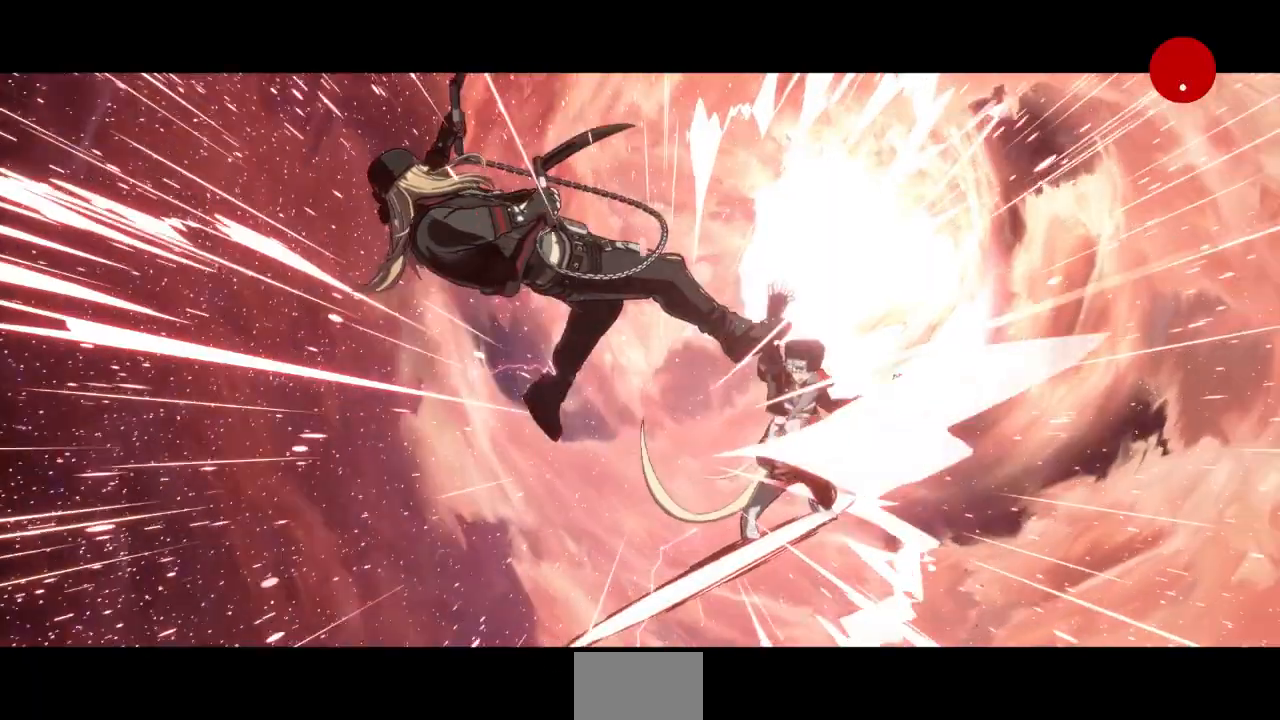
{"buttons": [], "events": []}
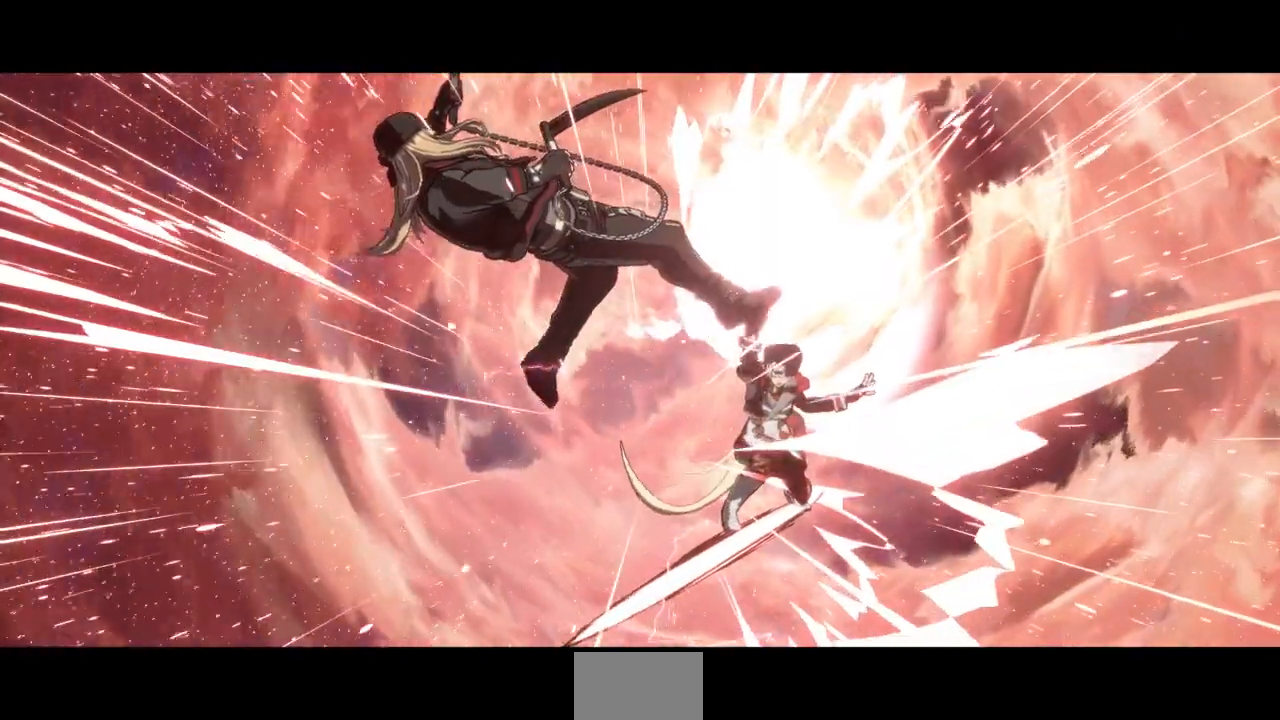
{"buttons": [], "events": []}
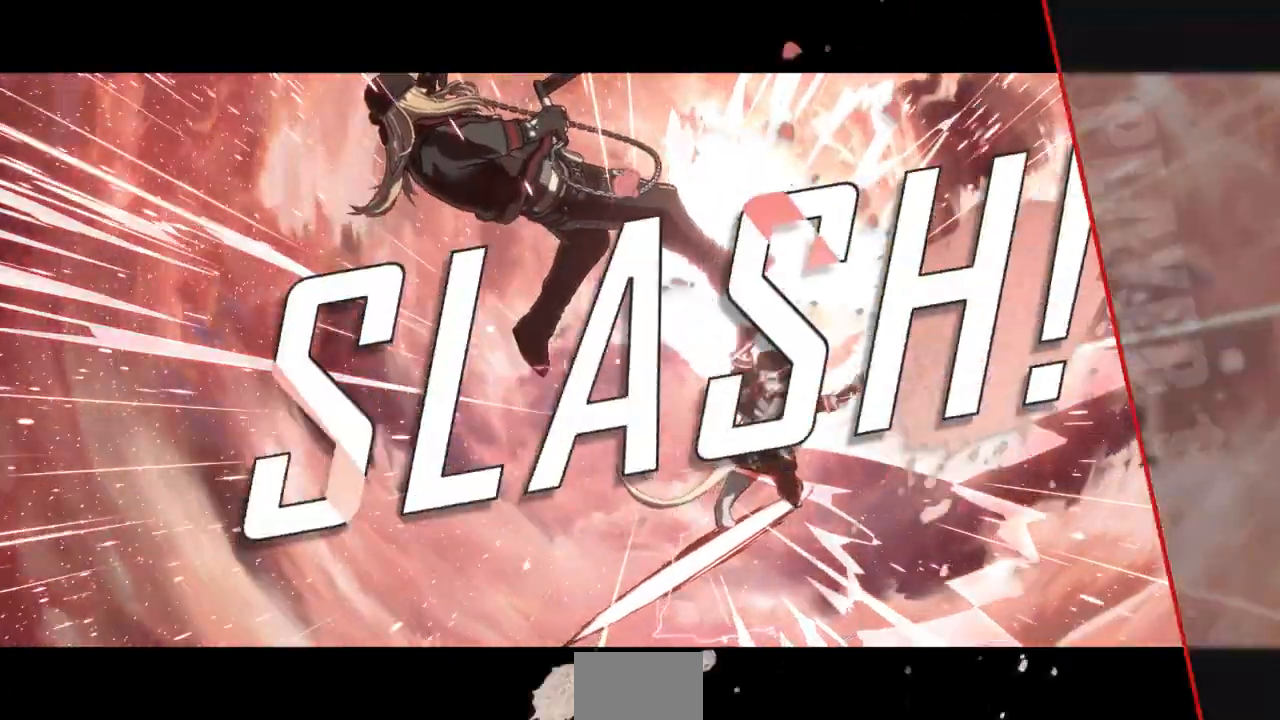
{"buttons": [], "events": []}
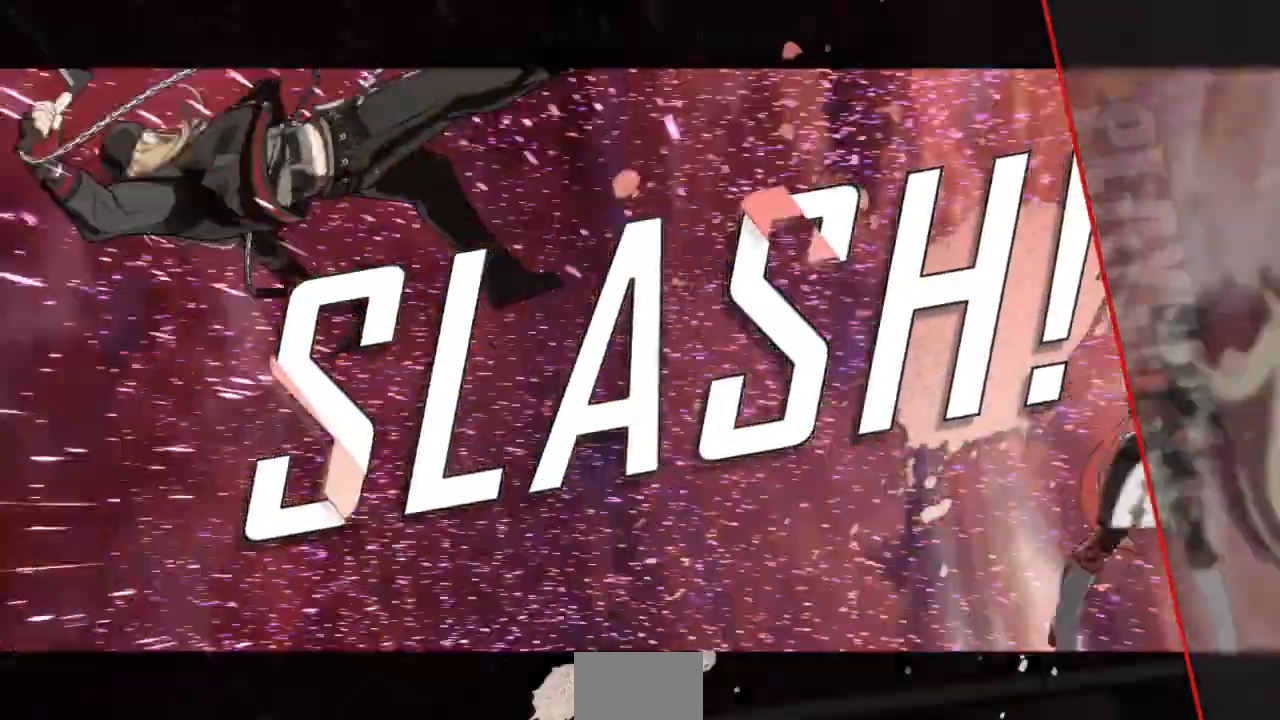
{"buttons": []}
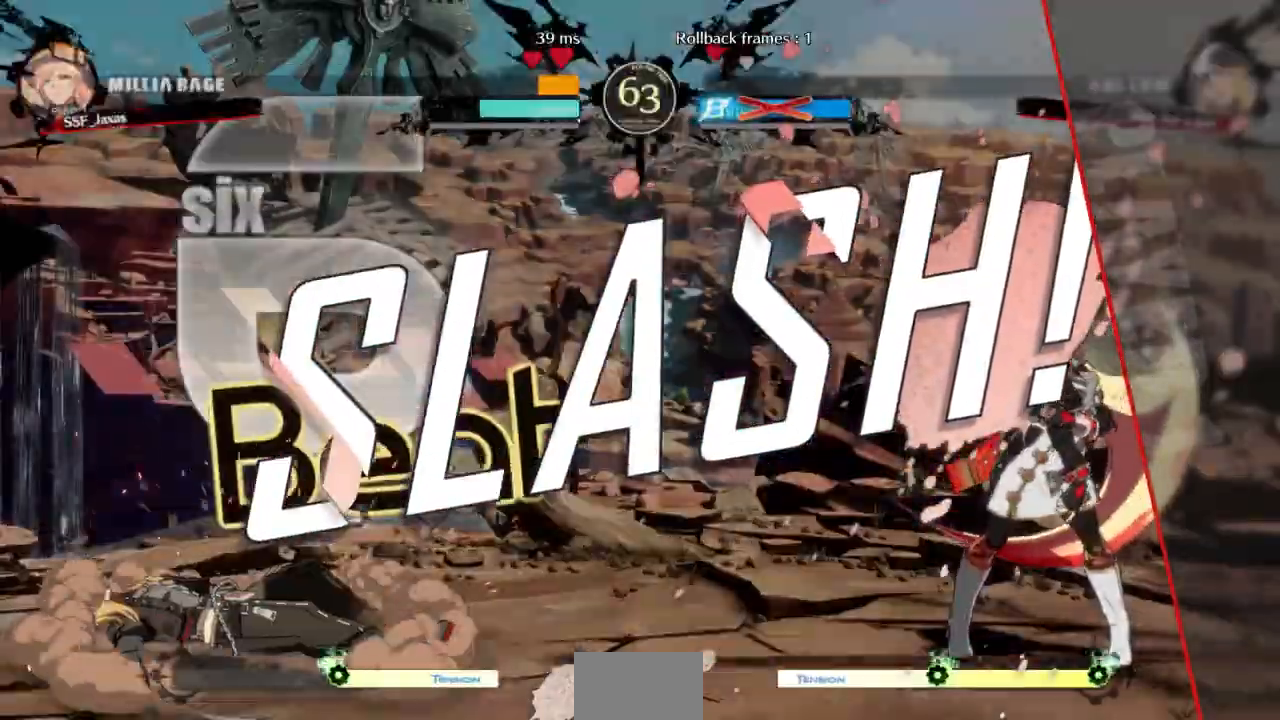
{"buttons": [], "events": []}
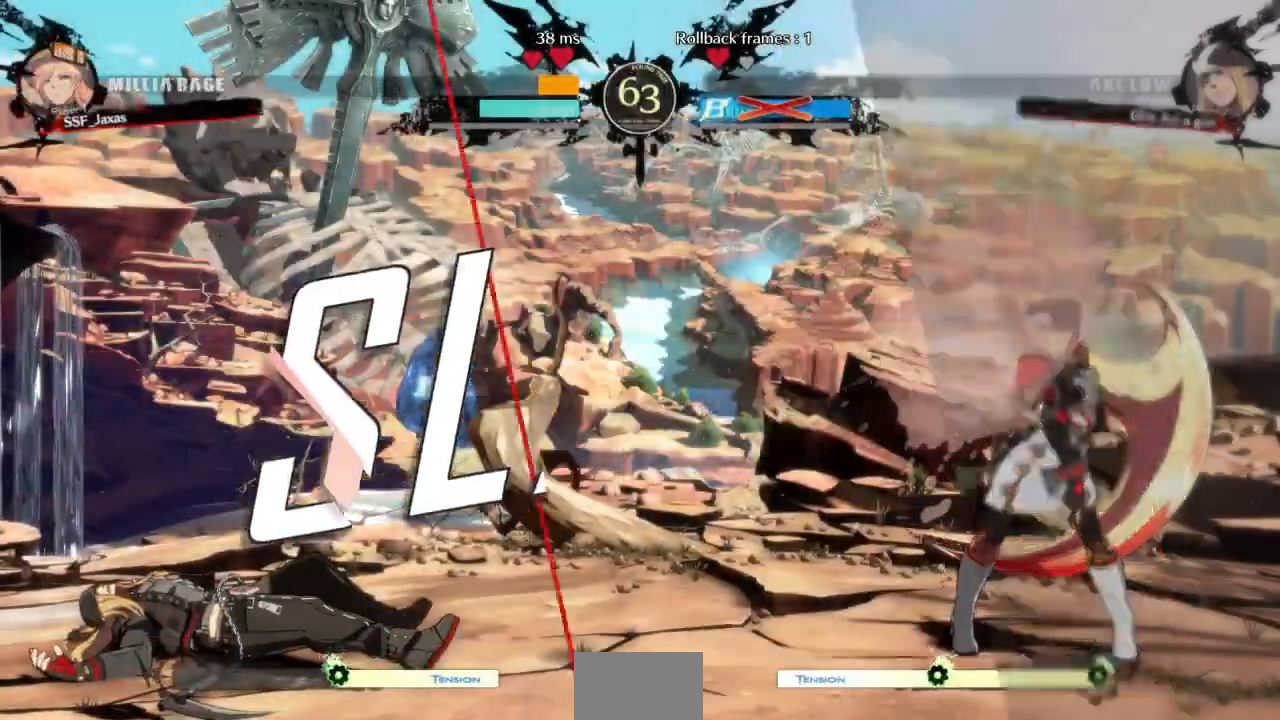
{"buttons": [], "events": []}
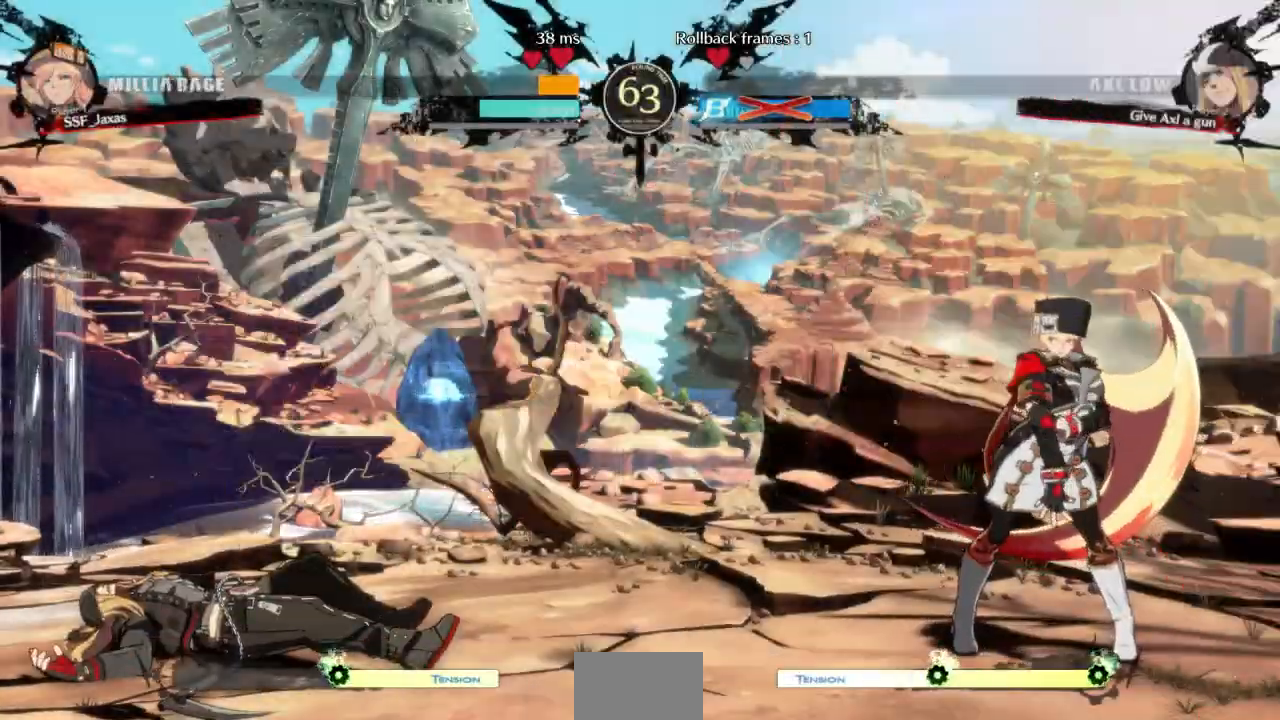
{"buttons": [], "events": [[67, "CROSS", "down"], [167, "CROSS", "up"]]}
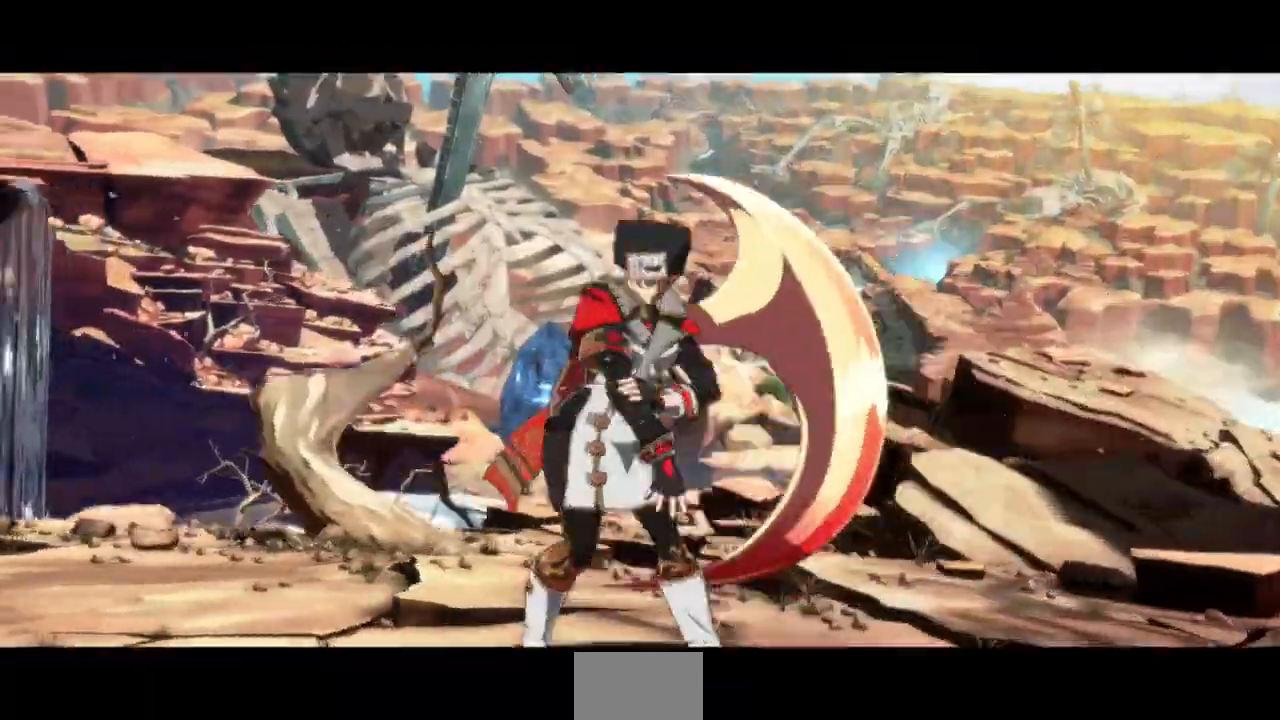
{"buttons": [], "events": [[367, "CROSS", "down"], [500, "CROSS", "up"]]}
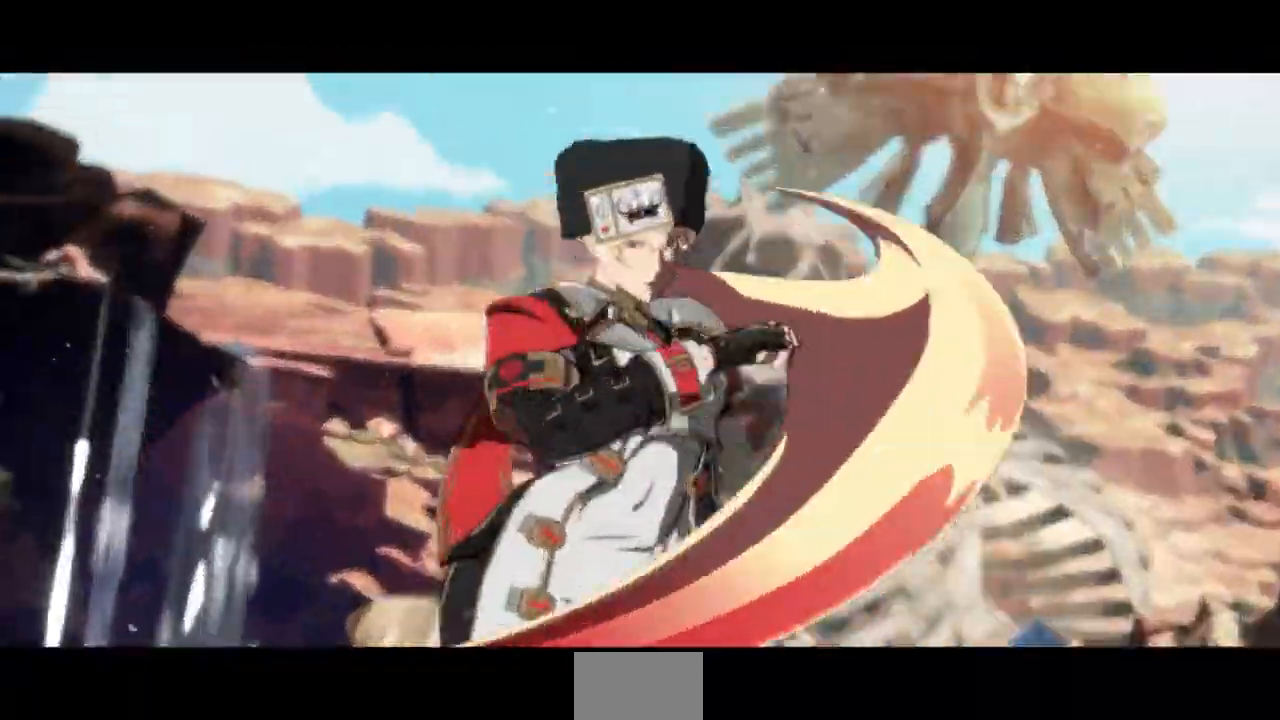
{"buttons": ["CROSS"], "events": [[433, "CROSS", "down"]]}